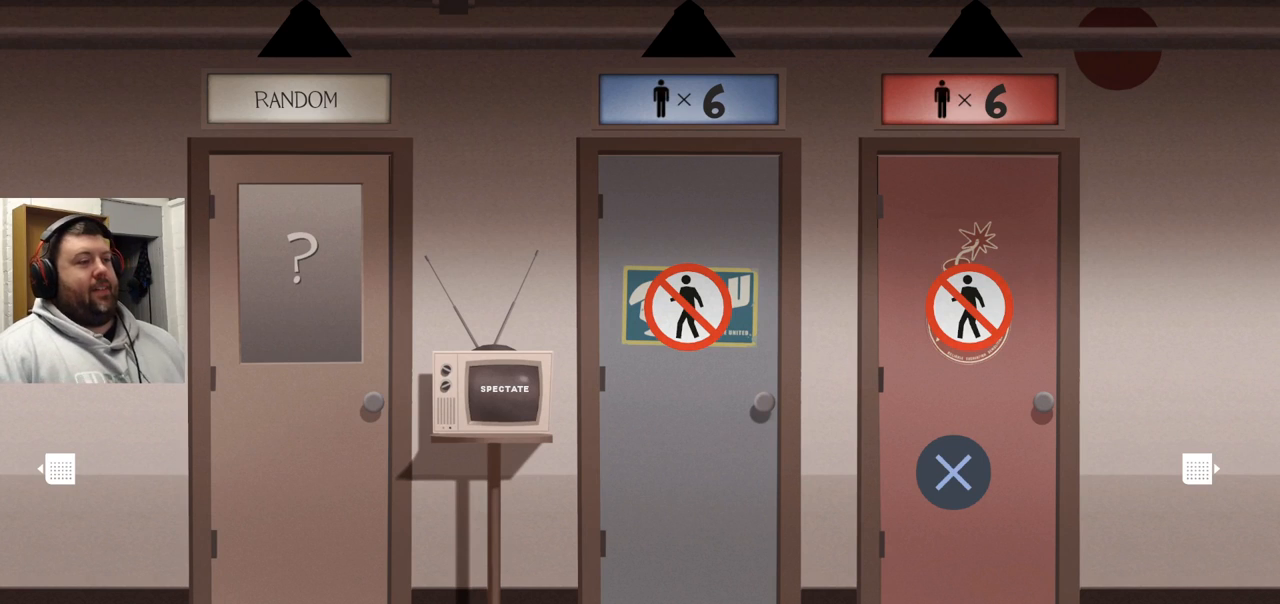
Gameplay with a controller (PlayStation layout); each line is a JSON object with the inputs held at the frame after it. "events" lists button and stick changes between this image and that frame as [ms after this image, input, new state], when the widget could be followed in between.
{"buttons": ["DPAD_RIGHT"], "left_stick": "center", "right_stick": "center", "events": [[217, "DPAD_RIGHT", "down"], [300, "DPAD_RIGHT", "up"], [467, "DPAD_RIGHT", "down"]]}
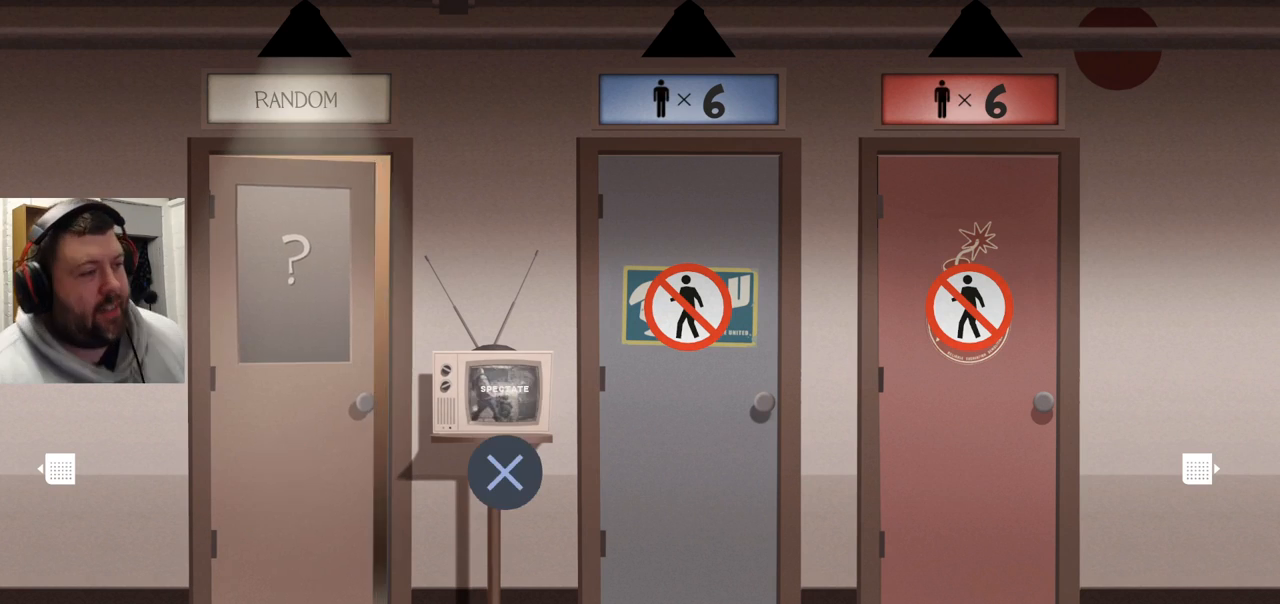
{"buttons": ["CROSS"], "left_stick": "center", "right_stick": "center", "events": [[33, "DPAD_RIGHT", "up"], [417, "CROSS", "down"]]}
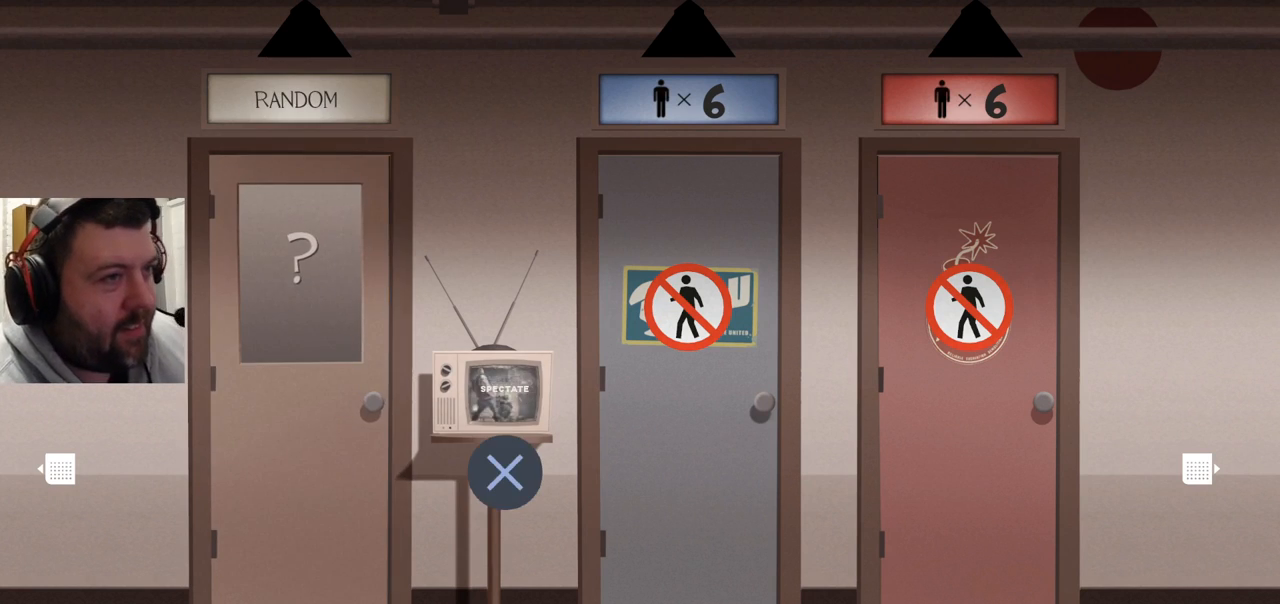
{"buttons": [], "left_stick": "center", "right_stick": "center", "events": [[33, "CROSS", "up"]]}
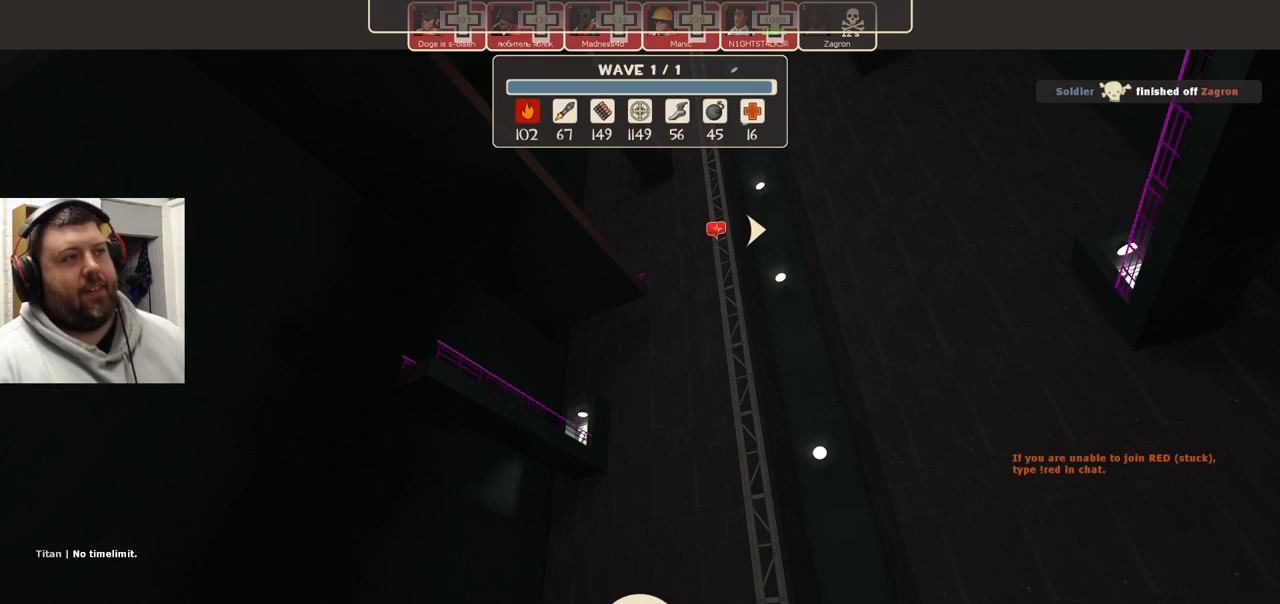
{"buttons": [], "left_stick": "center", "right_stick": "center", "events": []}
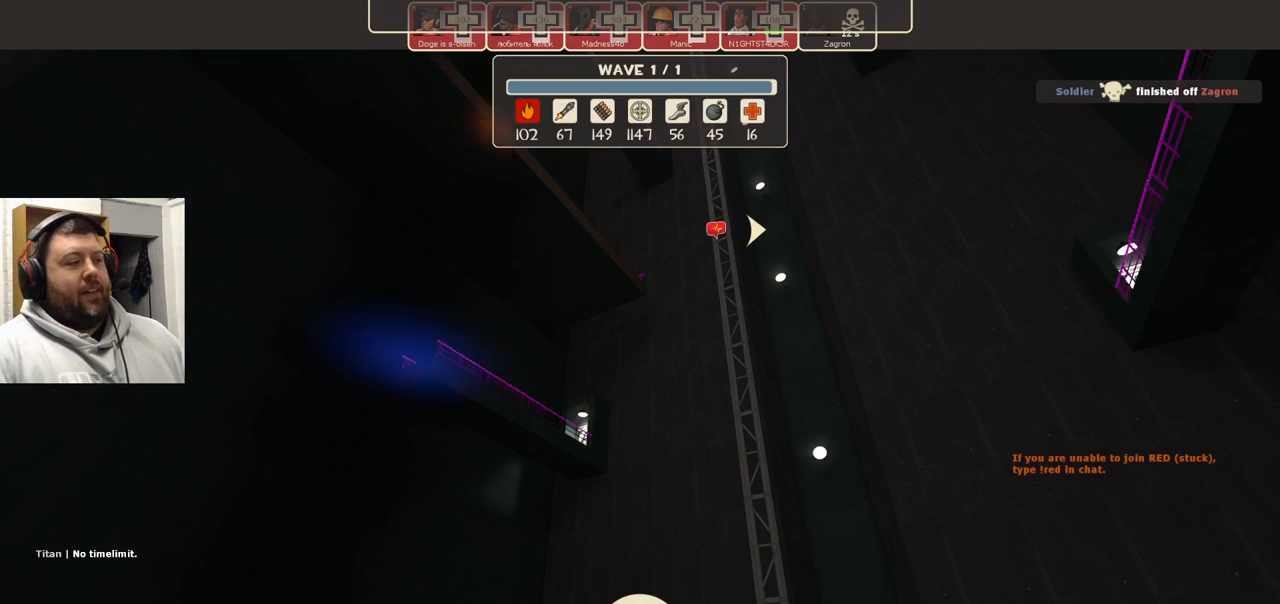
{"buttons": [], "left_stick": "center", "right_stick": "center", "events": []}
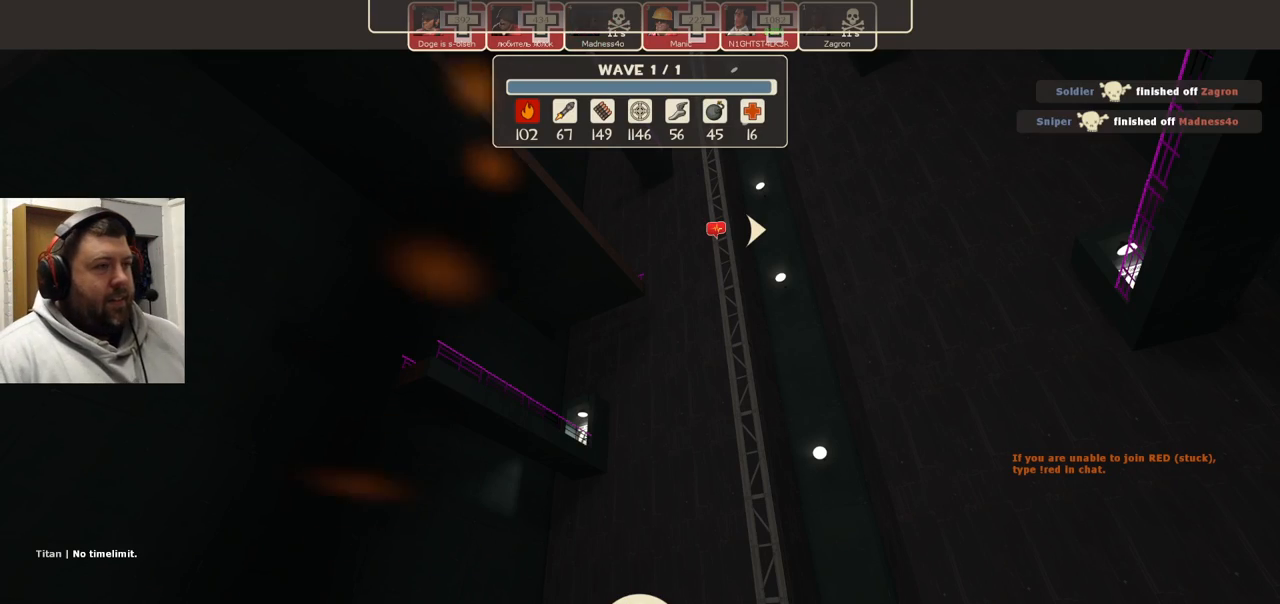
{"buttons": [], "left_stick": "center", "right_stick": "center", "events": [[167, "START", "down"], [267, "START", "up"]]}
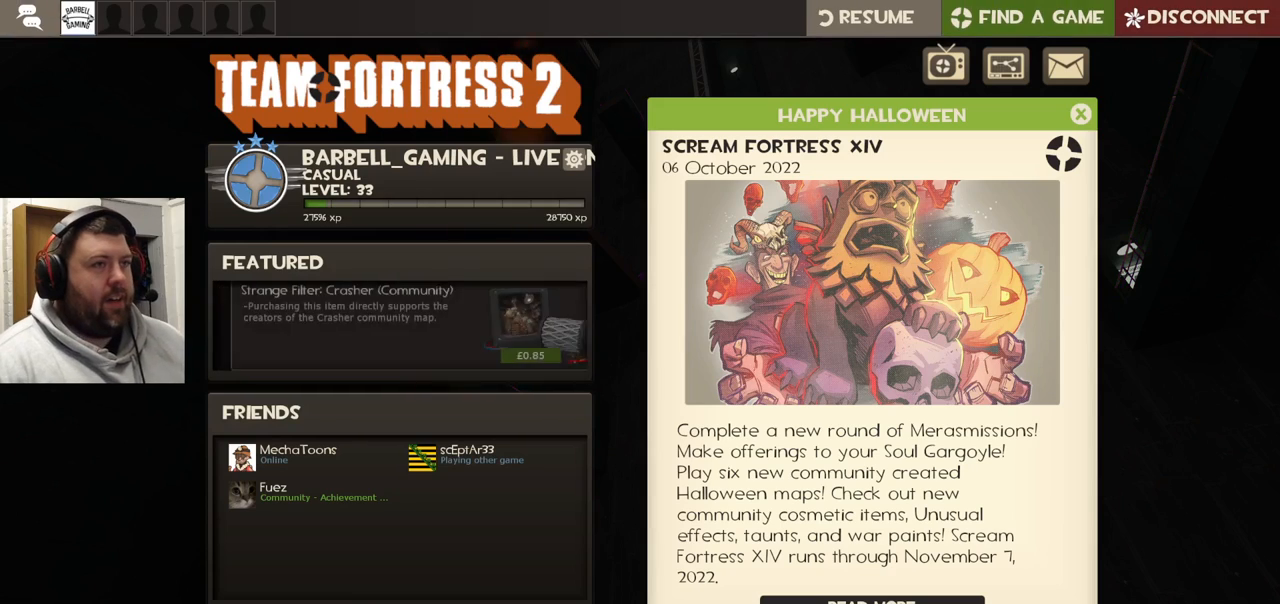
{"buttons": [], "left_stick": "center", "right_stick": "center", "events": [[200, "CIRCLE", "down"], [300, "CIRCLE", "up"]]}
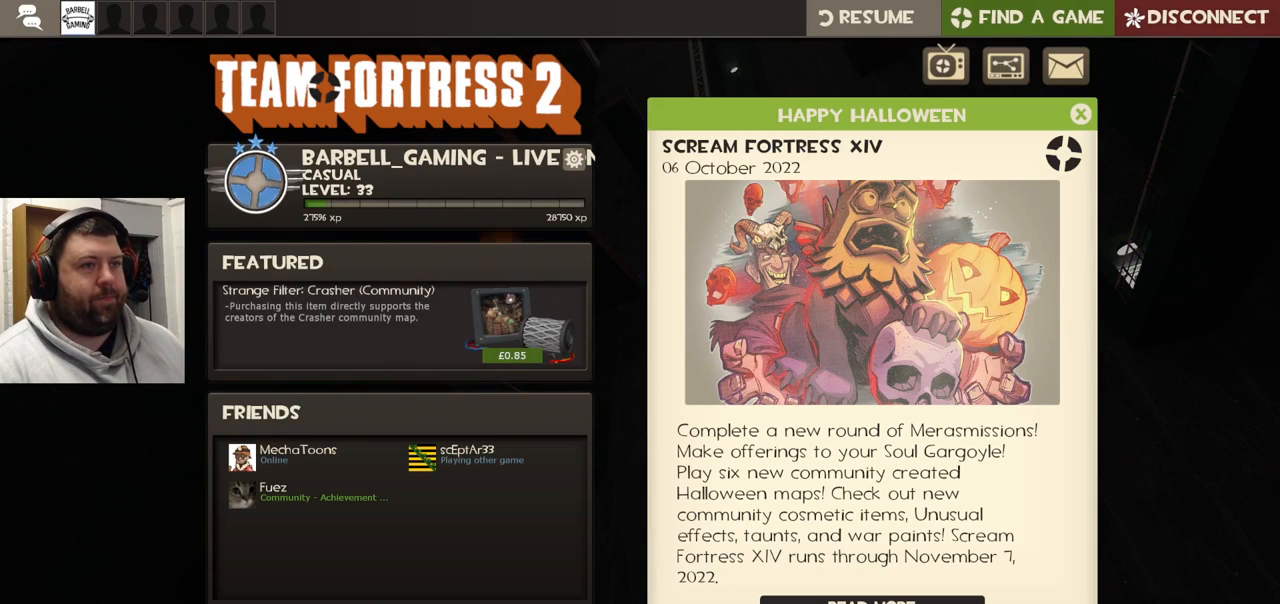
{"buttons": [], "left_stick": "center", "right_stick": "up-right", "events": [[183, "CIRCLE", "down"], [250, "CIRCLE", "up"], [483, "right_stick", "up-right"]]}
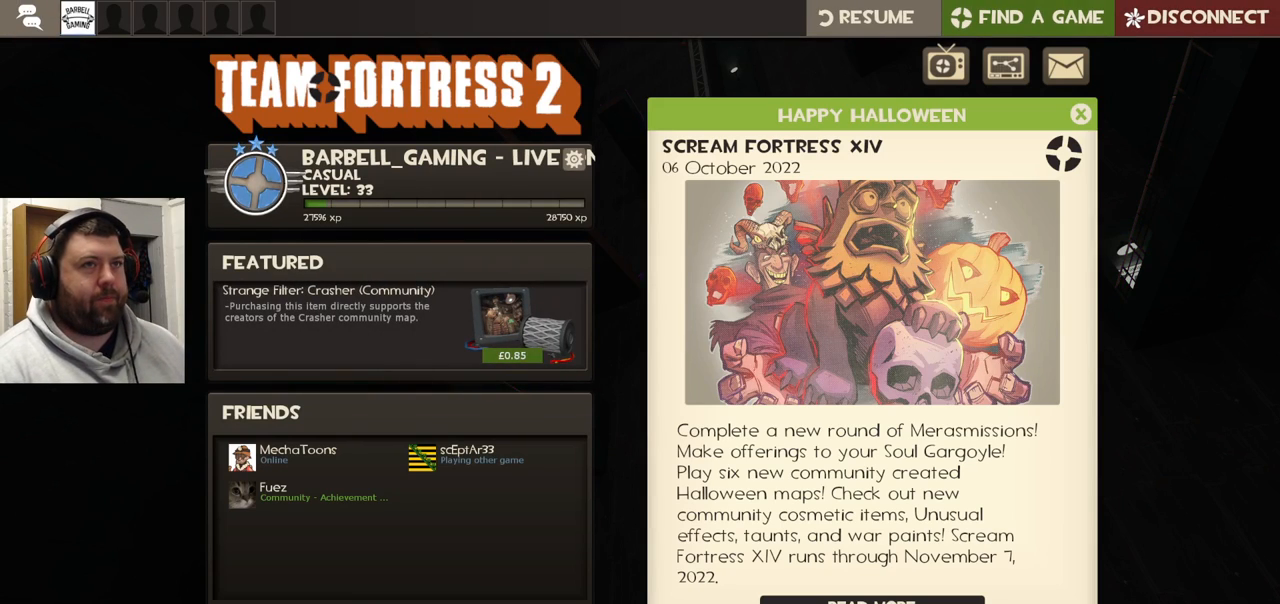
{"buttons": ["R2"], "left_stick": "center", "right_stick": "center", "events": [[283, "R2", "down"], [283, "right_stick", "center"]]}
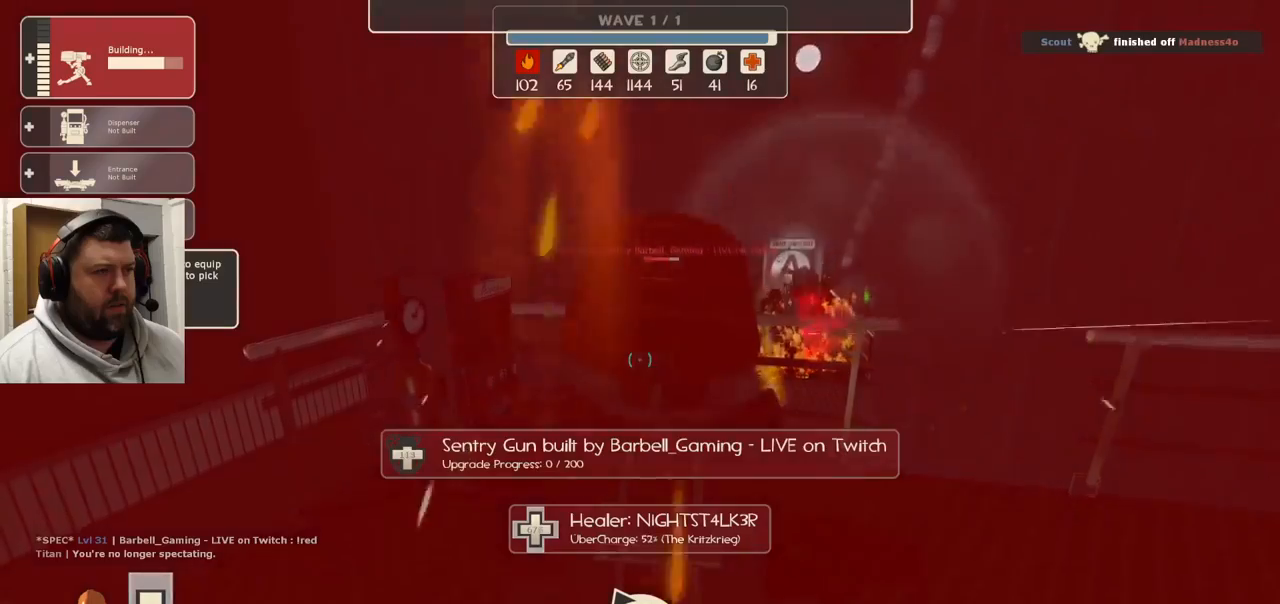
{"buttons": ["R2"], "left_stick": "center", "right_stick": "center", "events": []}
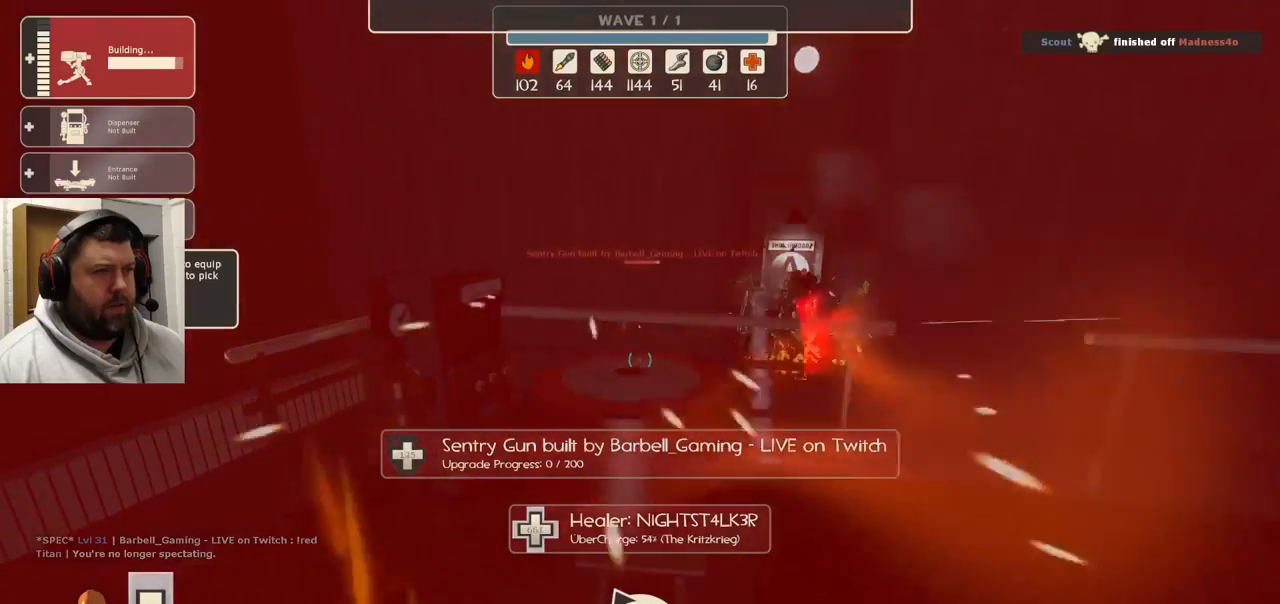
{"buttons": ["R2"], "left_stick": "center", "right_stick": "center", "events": []}
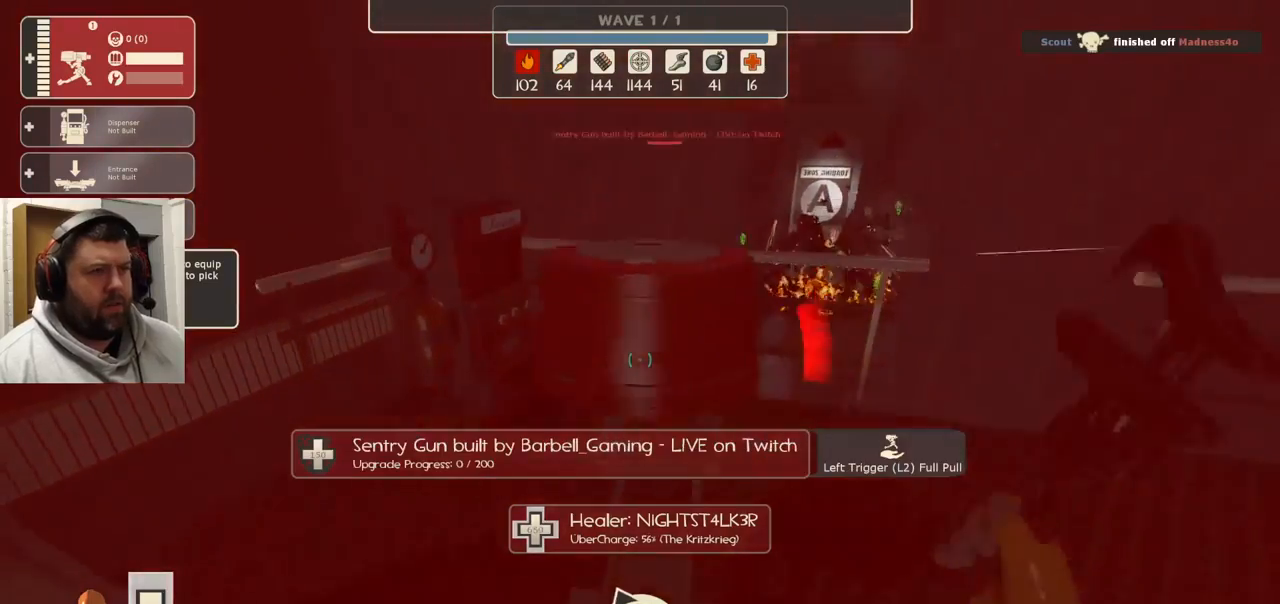
{"buttons": ["R2"], "left_stick": "center", "right_stick": "center", "events": []}
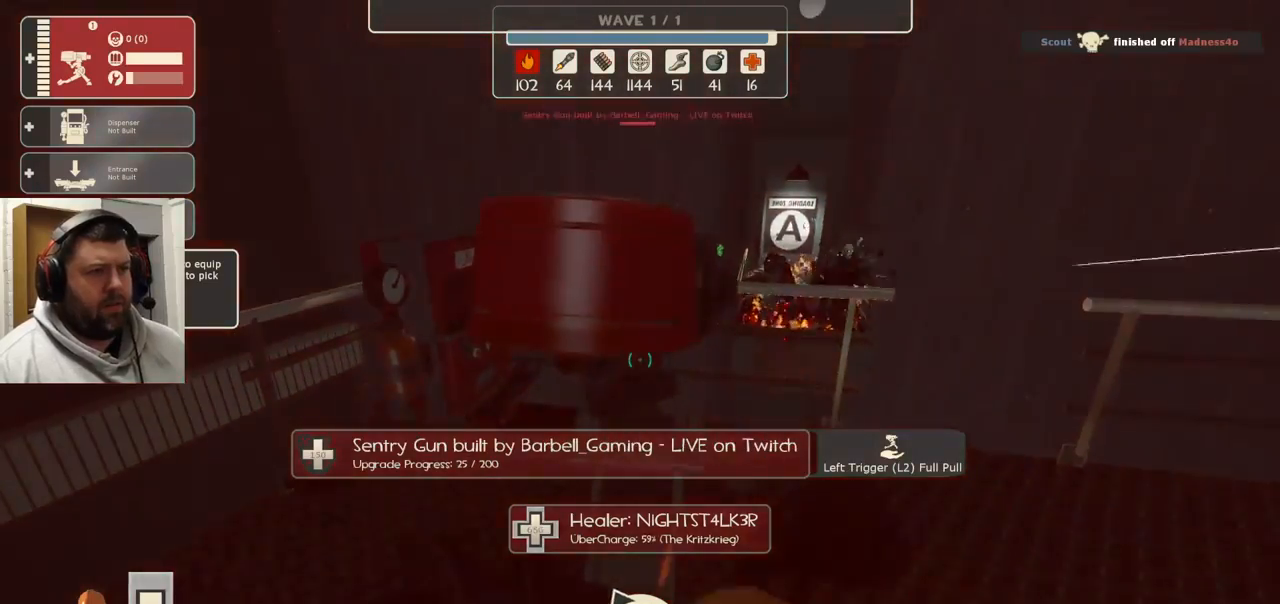
{"buttons": ["R2"], "left_stick": "center", "right_stick": "center", "events": []}
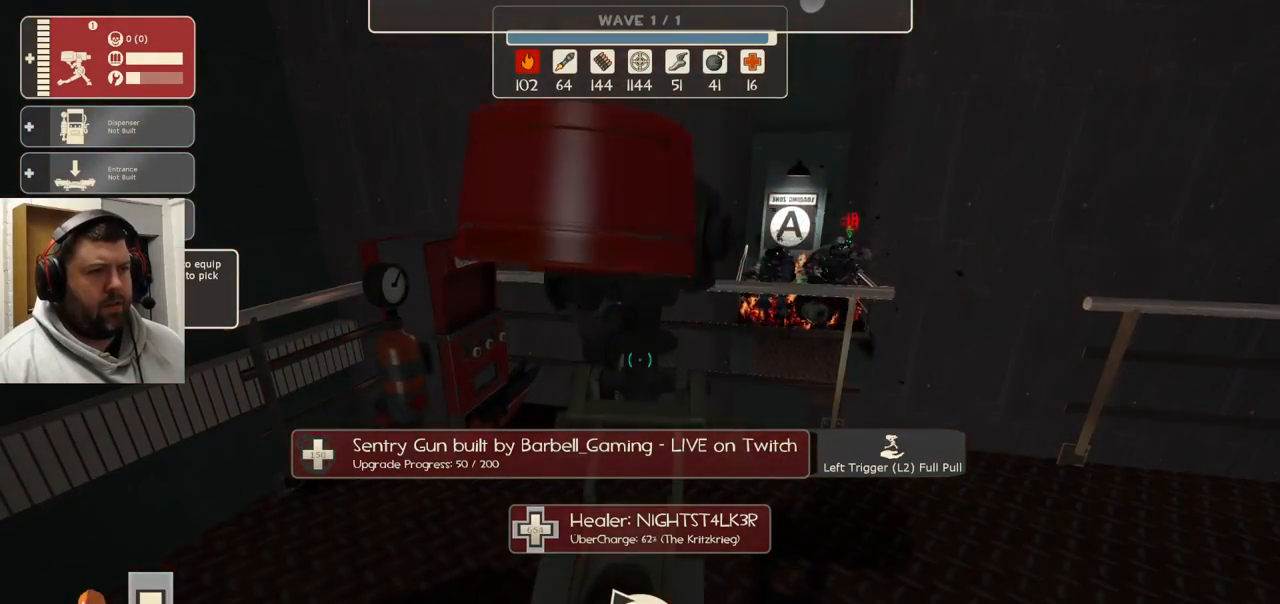
{"buttons": ["R2"], "left_stick": "center", "right_stick": "center", "events": []}
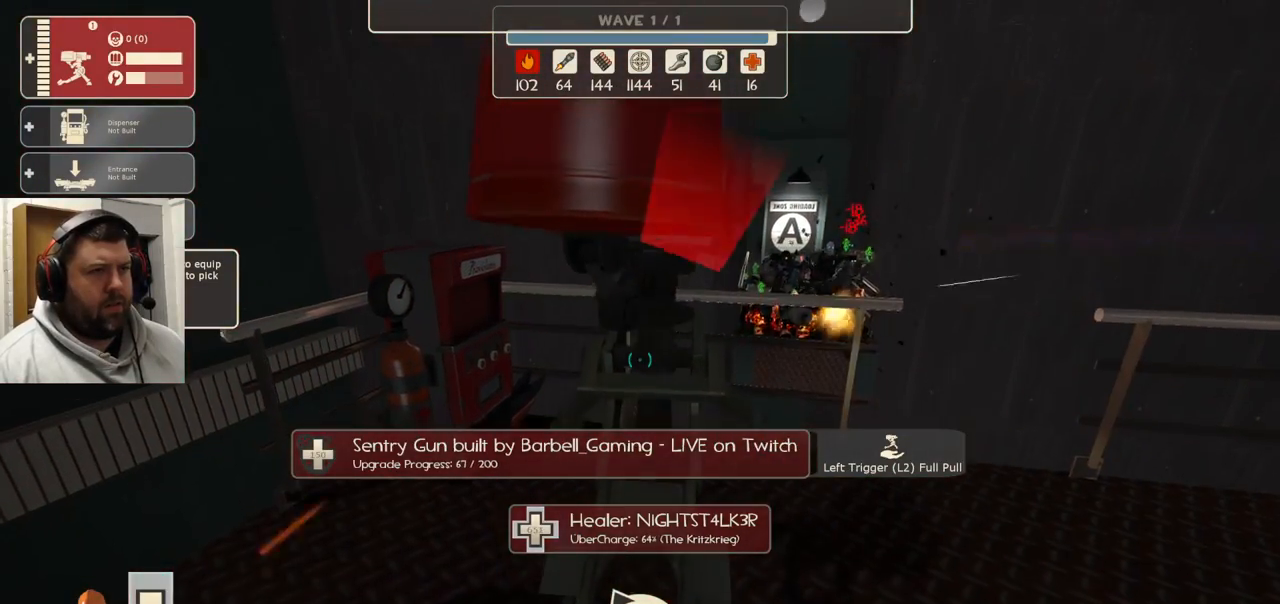
{"buttons": ["R2"], "left_stick": "center", "right_stick": "down", "events": [[483, "right_stick", "down"]]}
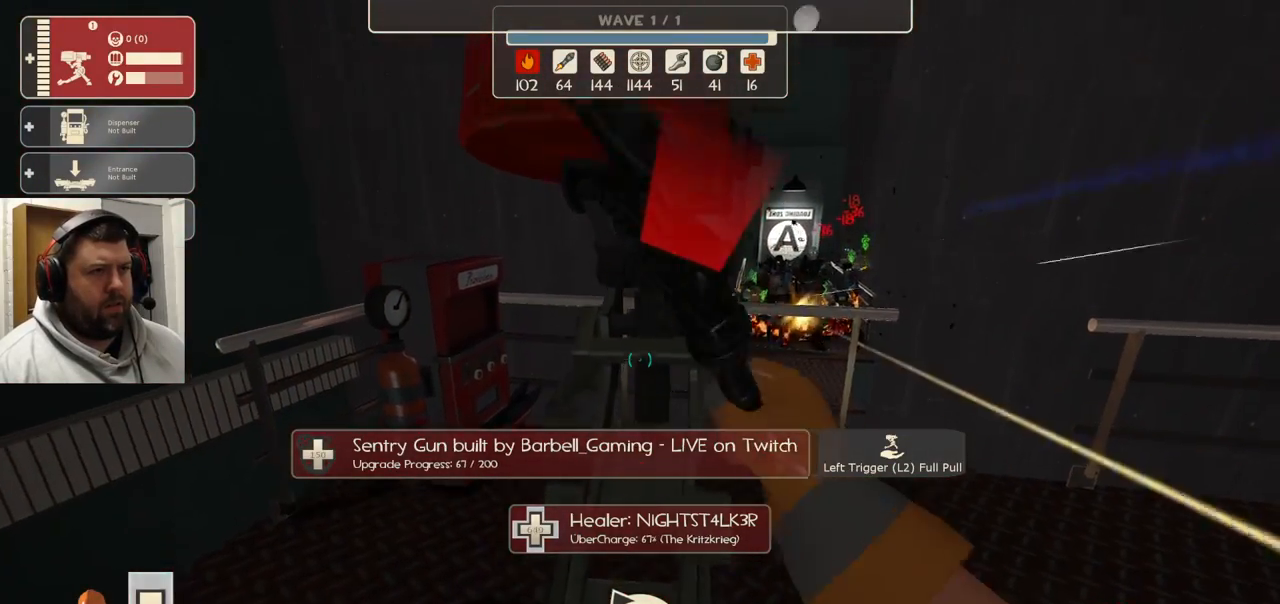
{"buttons": ["R2"], "left_stick": "center", "right_stick": "center", "events": [[100, "right_stick", "center"]]}
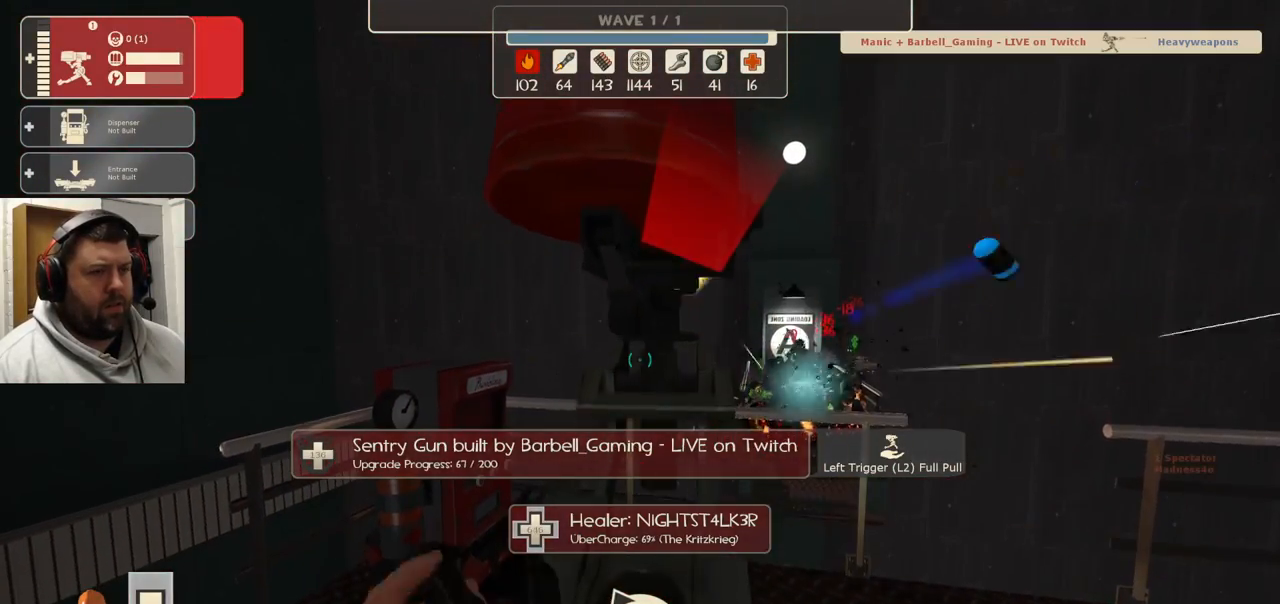
{"buttons": [], "left_stick": "up", "right_stick": "center", "events": [[350, "left_stick", "up"], [467, "R2", "up"]]}
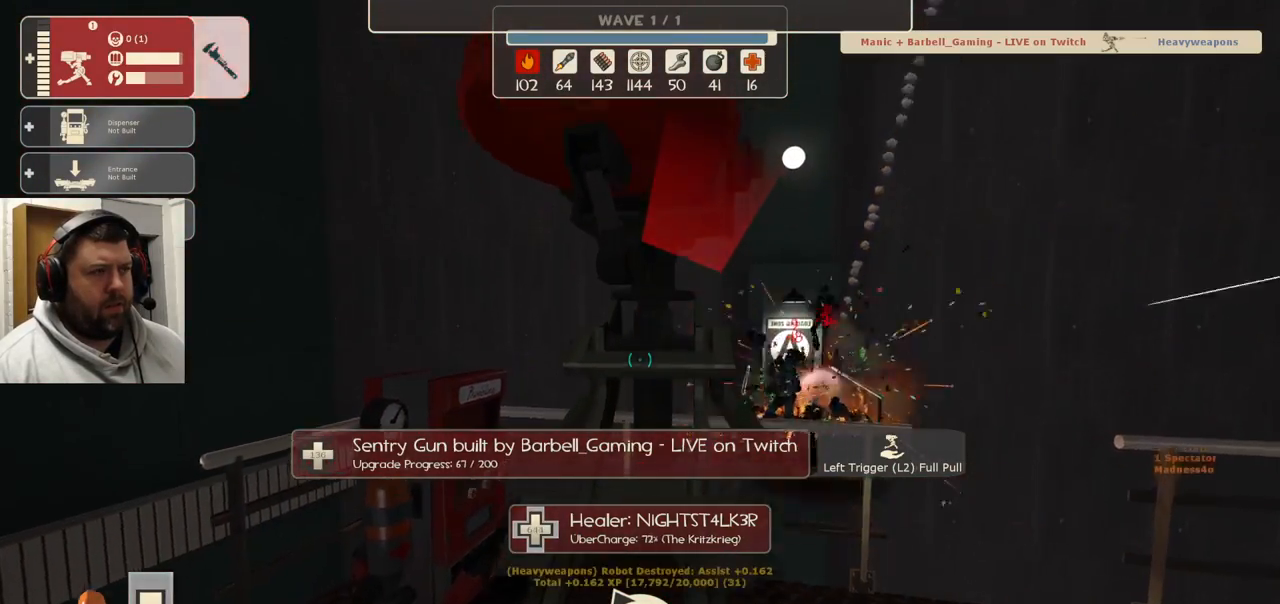
{"buttons": ["R2"], "left_stick": "center", "right_stick": "center", "events": [[233, "R1", "down"], [250, "left_stick", "center"], [283, "R1", "up"], [367, "R2", "down"]]}
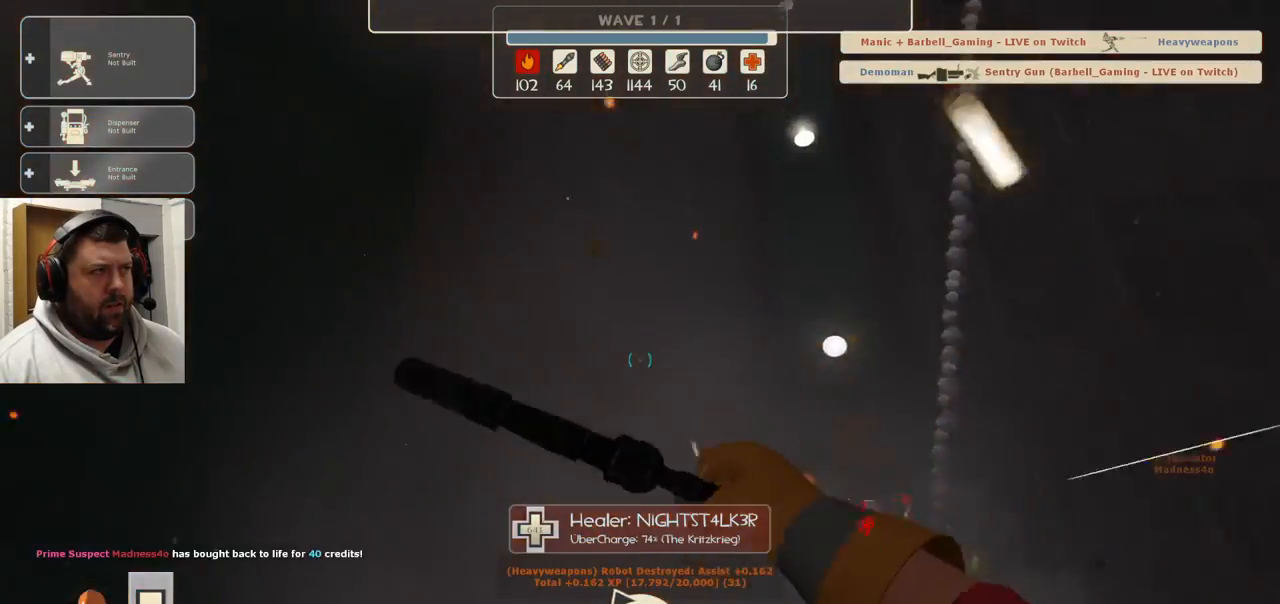
{"buttons": [], "left_stick": "up", "right_stick": "center", "events": [[167, "R2", "up"], [233, "left_stick", "down-right"], [267, "right_stick", "up-right"], [417, "right_stick", "center"], [450, "left_stick", "up"]]}
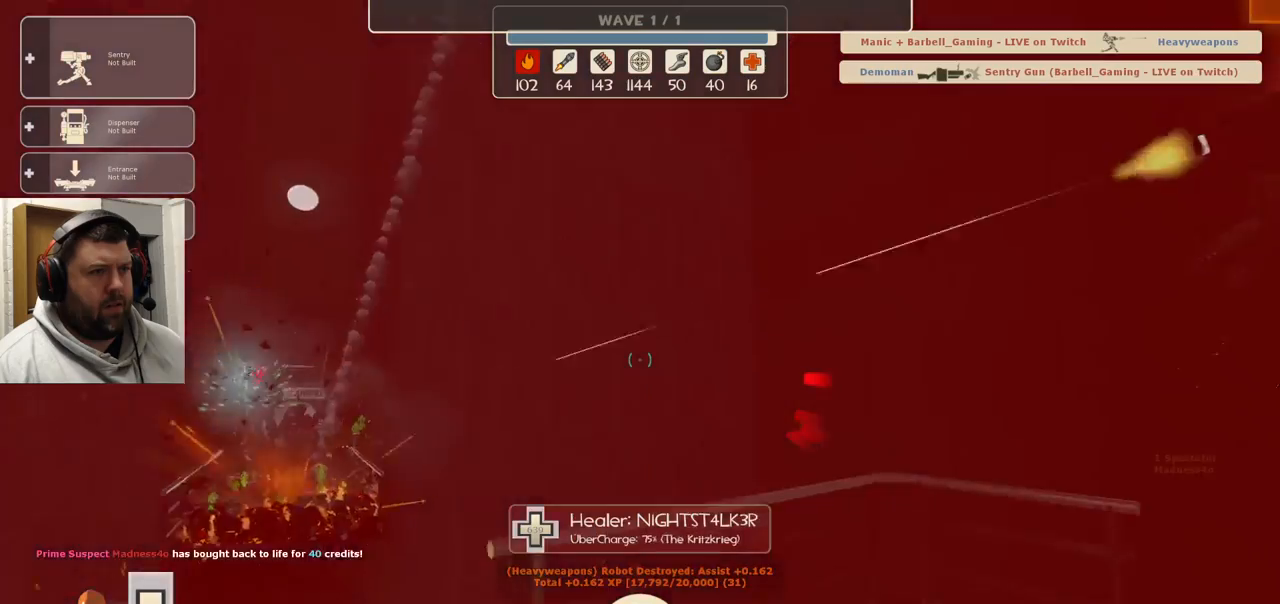
{"buttons": ["R2"], "left_stick": "down-right", "right_stick": "left", "events": [[317, "R2", "down"], [383, "left_stick", "right"], [400, "right_stick", "left"], [450, "left_stick", "down-right"]]}
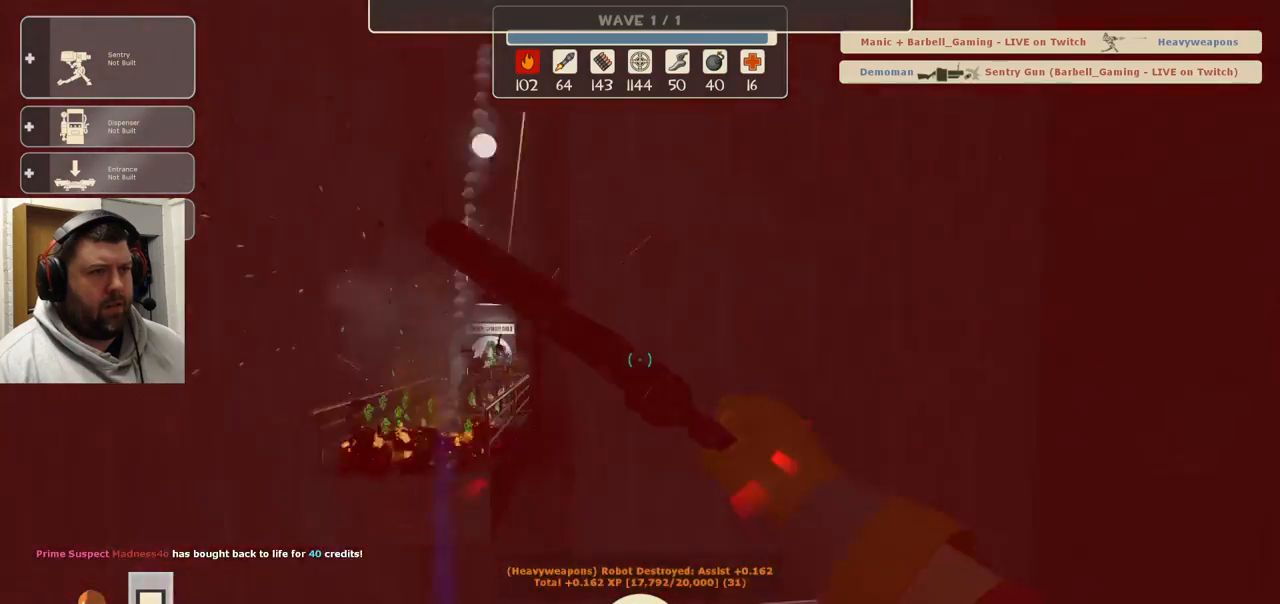
{"buttons": [], "left_stick": "center", "right_stick": "center", "events": [[50, "right_stick", "center"], [100, "R2", "up"], [100, "left_stick", "center"]]}